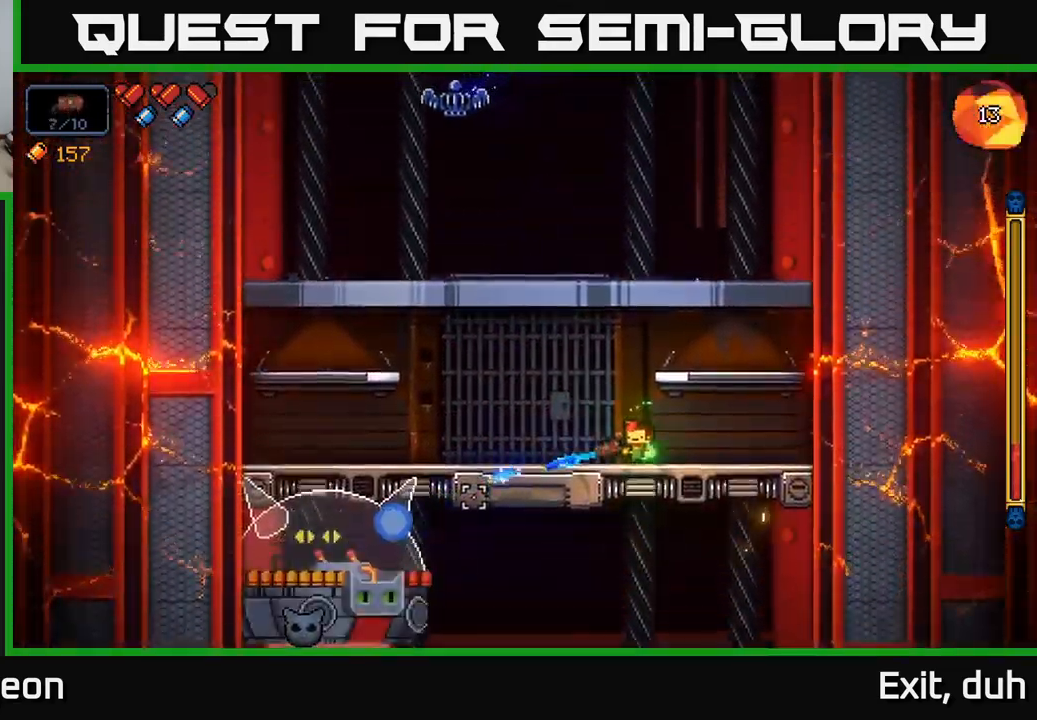
Gameplay with a controller (Xbox layout); each line is a JSON object with the inputs held at the frame after it. "events" lists button and stick changes between this image and that frame as [ms after this image, input, new state], when the widget could be followed in between.
{"buttons": ["R2"], "left_stick": "center", "right_stick": "left", "events": []}
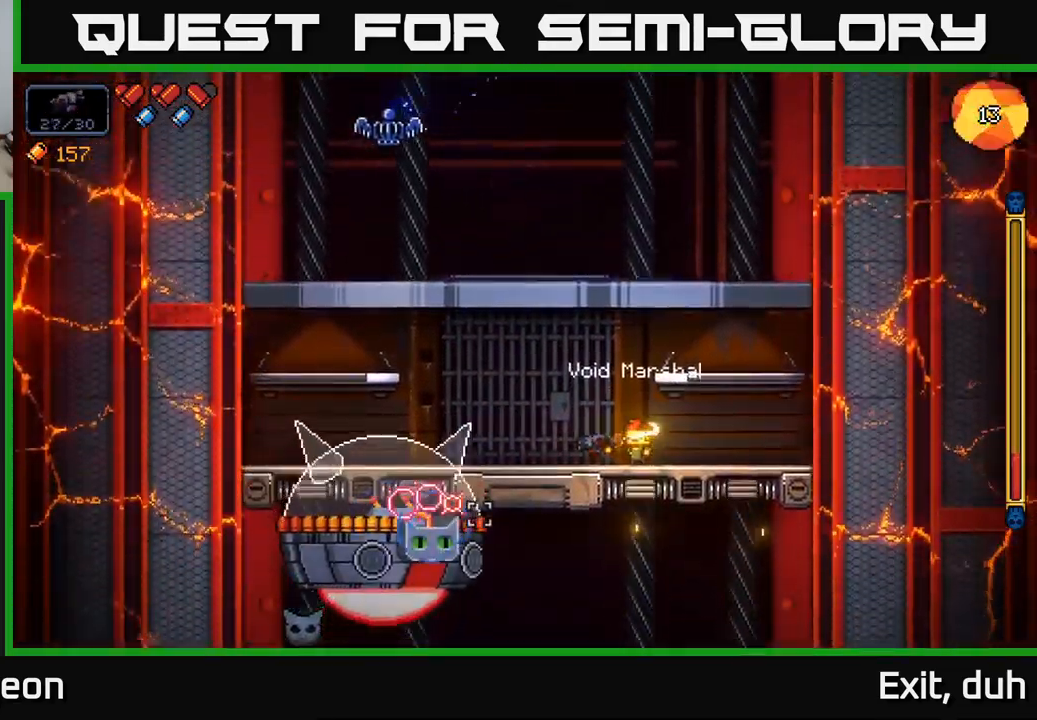
{"buttons": ["R2"], "left_stick": "right", "right_stick": "left", "events": [[67, "left_stick", "right"], [267, "left_stick", "center"], [367, "left_stick", "right"]]}
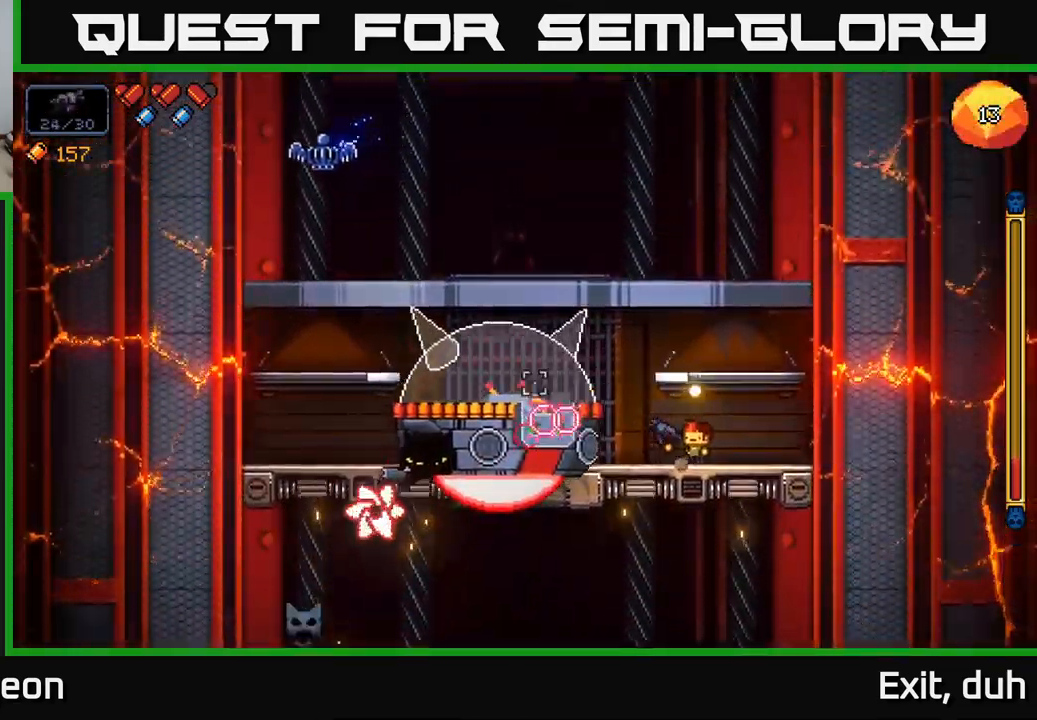
{"buttons": ["R2"], "left_stick": "right", "right_stick": "up-left", "events": [[33, "right_stick", "up-left"], [67, "left_stick", "center"], [417, "left_stick", "right"]]}
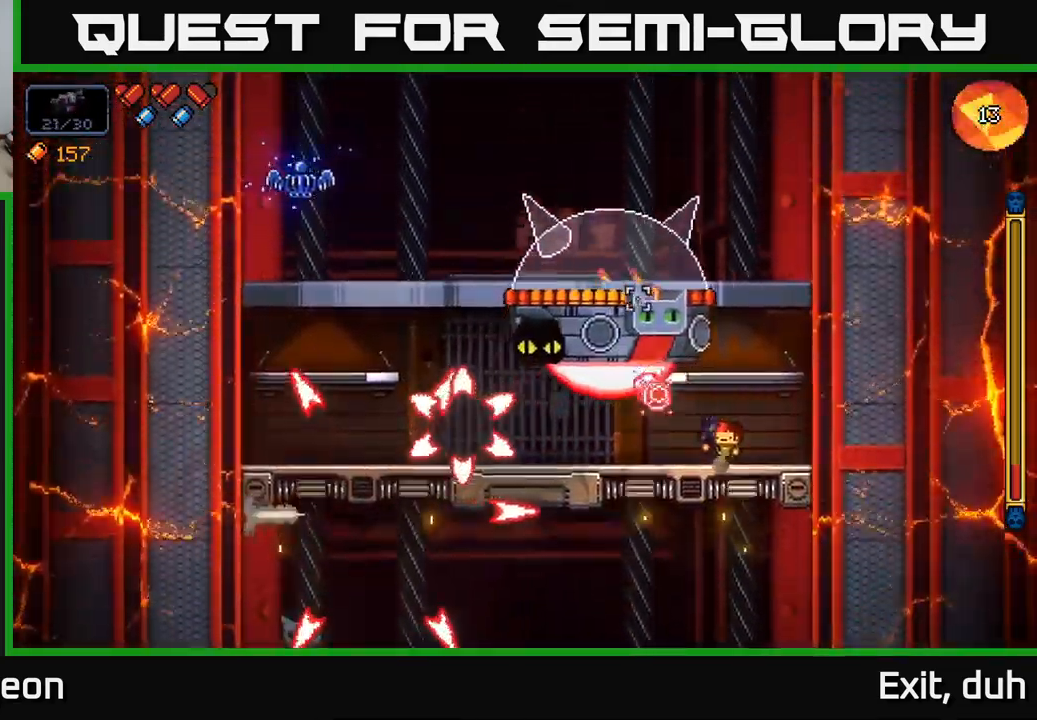
{"buttons": ["A", "R2"], "left_stick": "left", "right_stick": "up", "events": [[150, "right_stick", "up"], [183, "left_stick", "center"], [300, "left_stick", "left"], [417, "A", "down"]]}
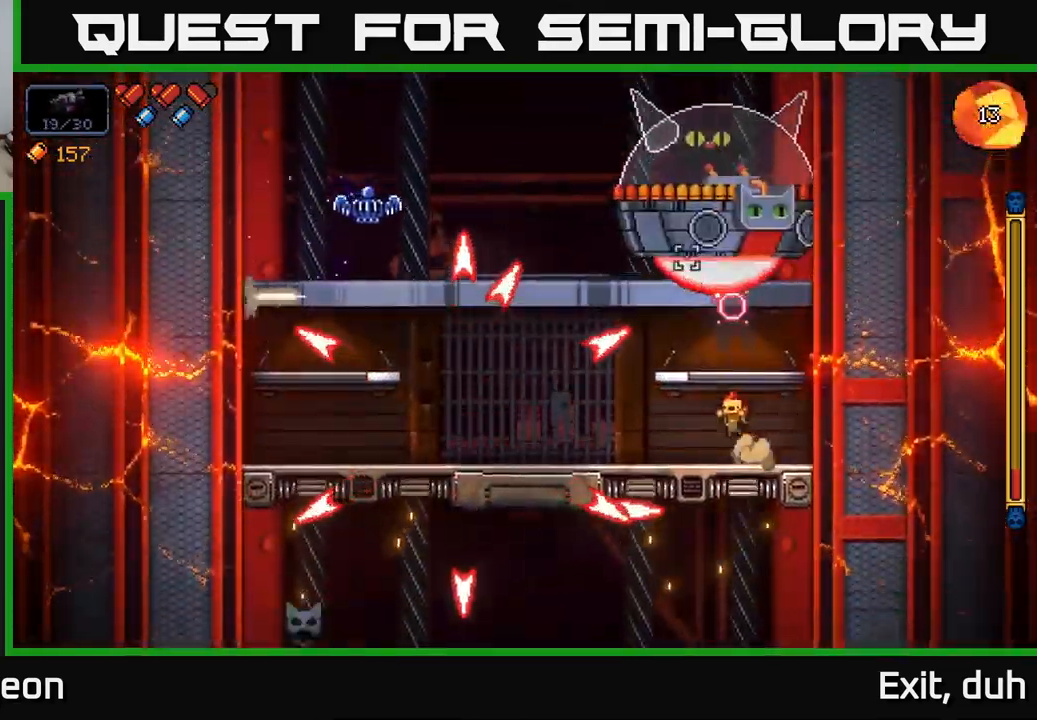
{"buttons": ["R2"], "left_stick": "center", "right_stick": "up", "events": [[150, "A", "up"], [467, "left_stick", "center"]]}
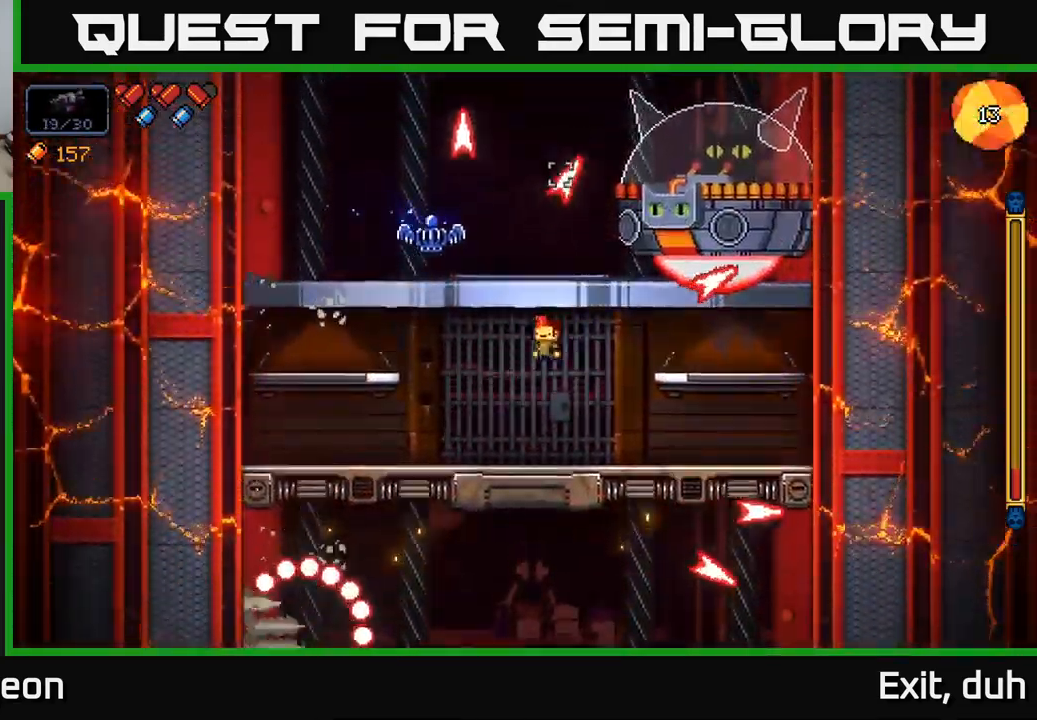
{"buttons": ["A", "R2"], "left_stick": "center", "right_stick": "up", "events": [[217, "A", "down"]]}
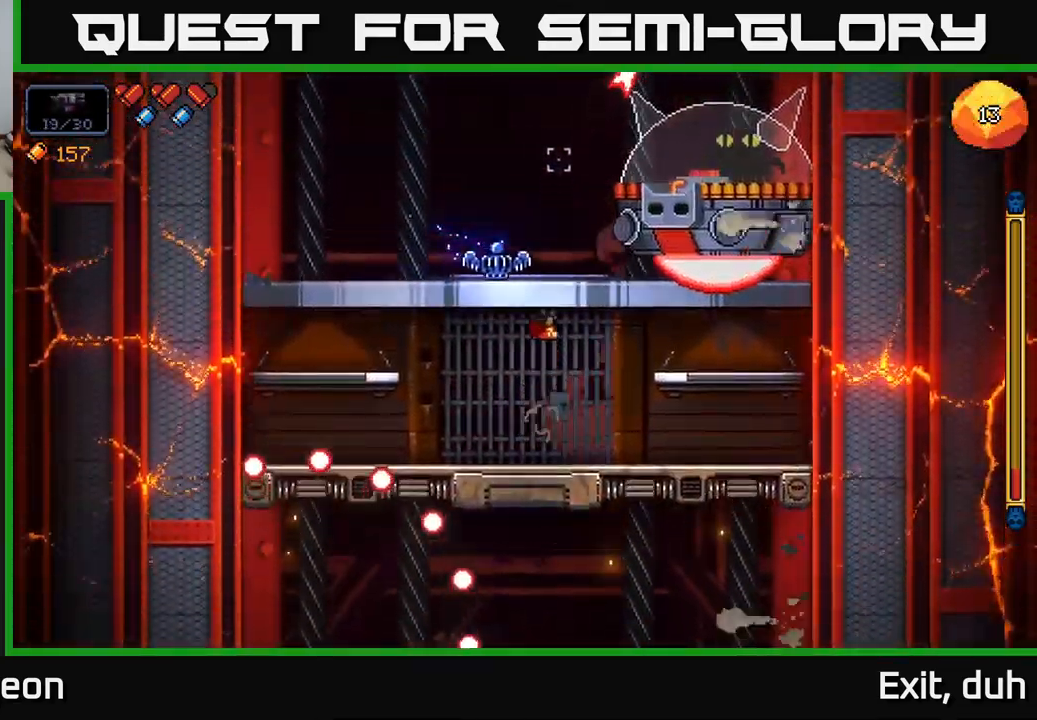
{"buttons": ["A", "R2"], "left_stick": "left", "right_stick": "up-right", "events": [[33, "left_stick", "left"], [150, "A", "up"], [233, "A", "down"], [317, "right_stick", "up-right"]]}
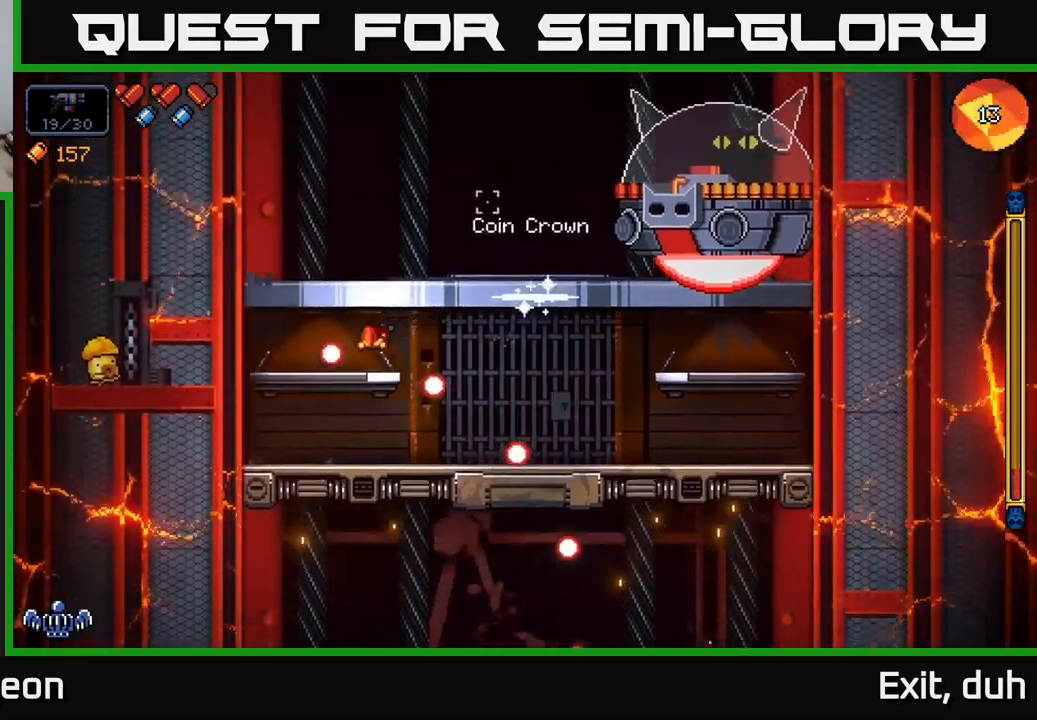
{"buttons": ["R2"], "left_stick": "center", "right_stick": "right", "events": [[134, "A", "up"], [150, "right_stick", "right"], [317, "left_stick", "center"]]}
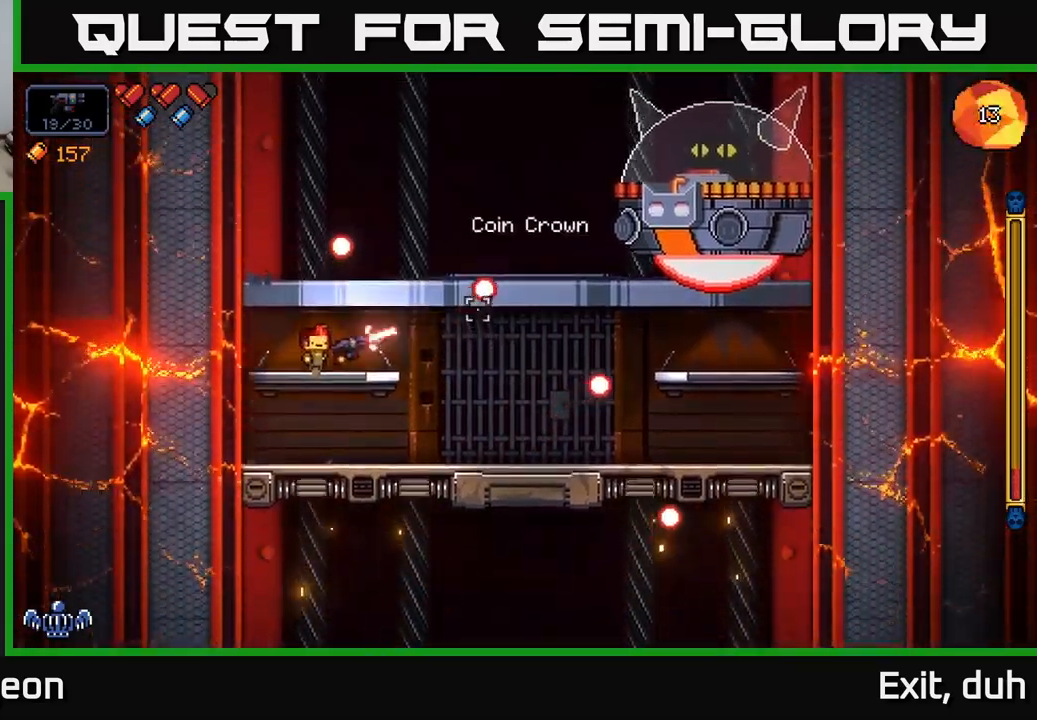
{"buttons": ["R2"], "left_stick": "center", "right_stick": "right", "events": [[50, "left_stick", "left"], [184, "left_stick", "center"]]}
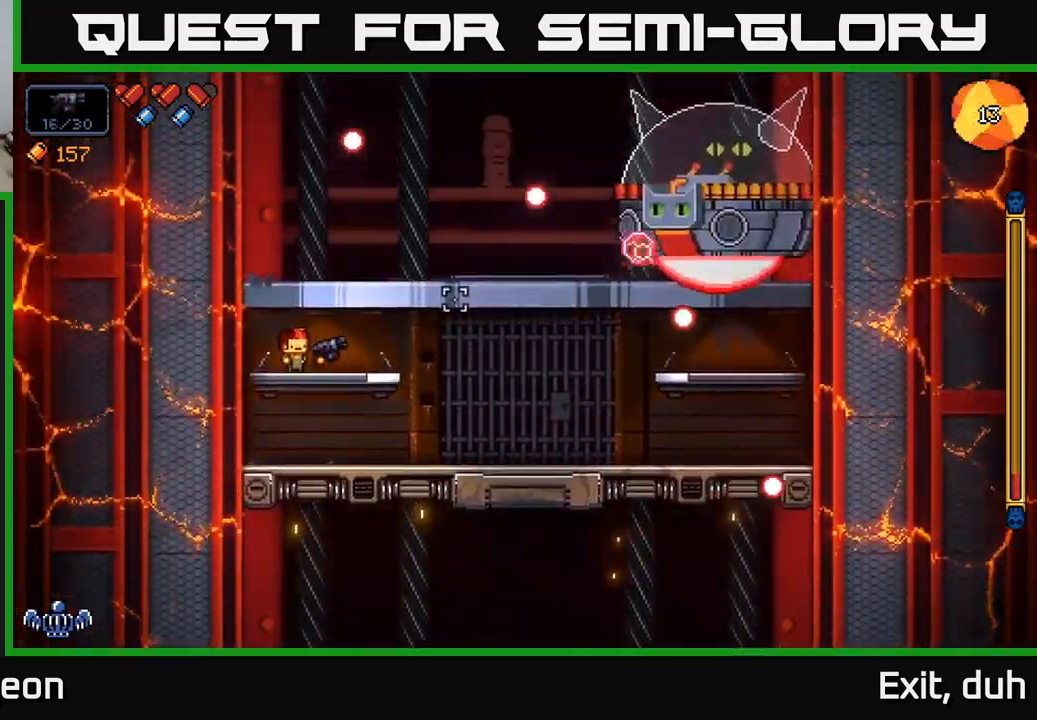
{"buttons": ["R2"], "left_stick": "center", "right_stick": "right", "events": []}
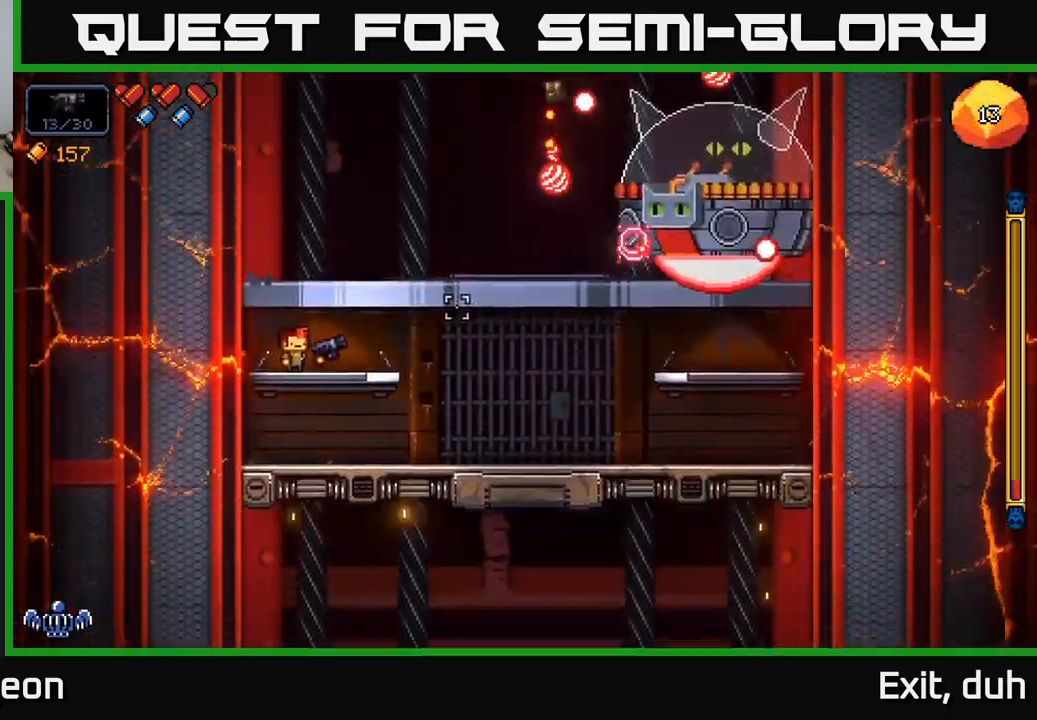
{"buttons": ["R2"], "left_stick": "center", "right_stick": "right", "events": []}
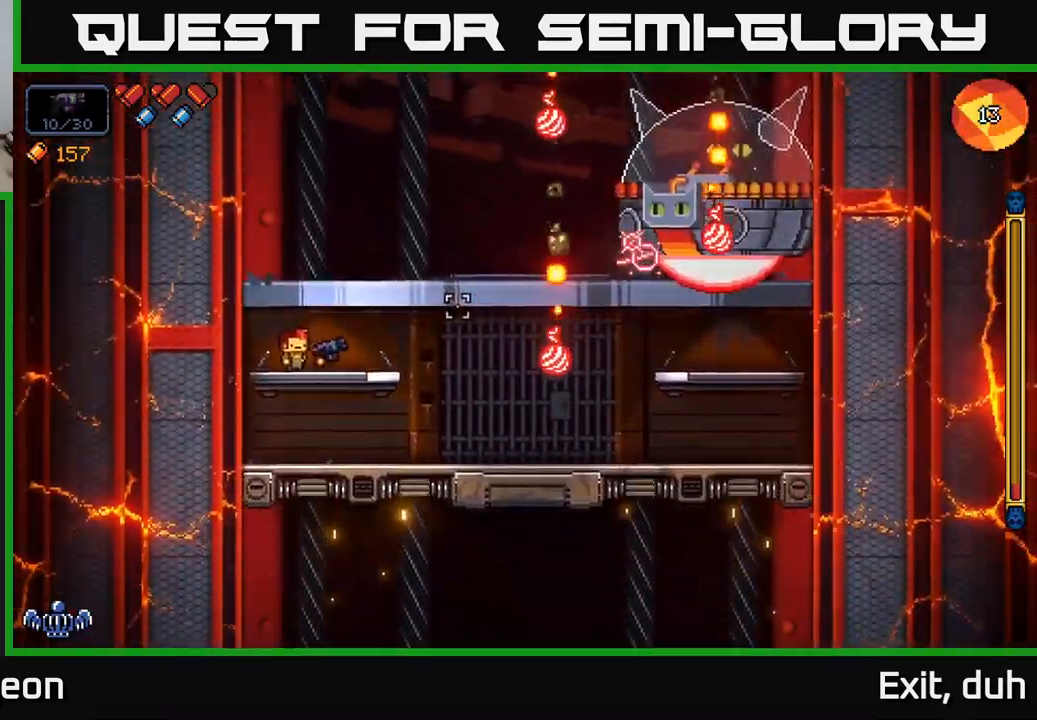
{"buttons": ["R2"], "left_stick": "center", "right_stick": "right", "events": [[267, "left_stick", "down"], [284, "A", "down"], [367, "A", "up"], [417, "left_stick", "center"]]}
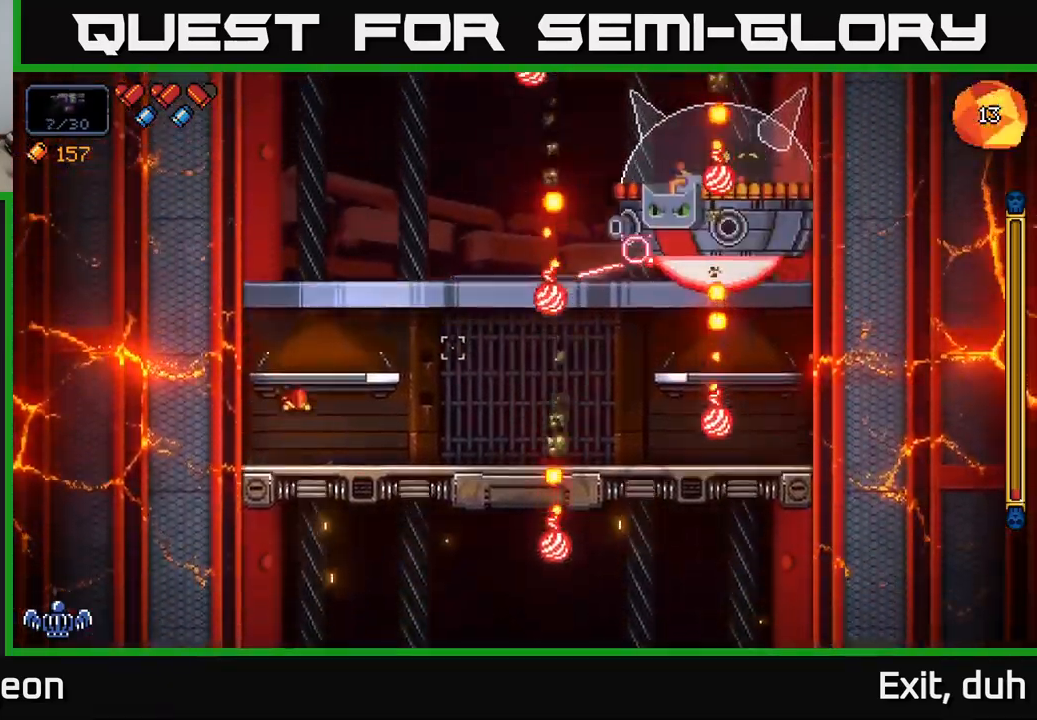
{"buttons": ["R2"], "left_stick": "center", "right_stick": "up-right", "events": [[134, "right_stick", "up-right"], [150, "left_stick", "right"], [317, "left_stick", "center"]]}
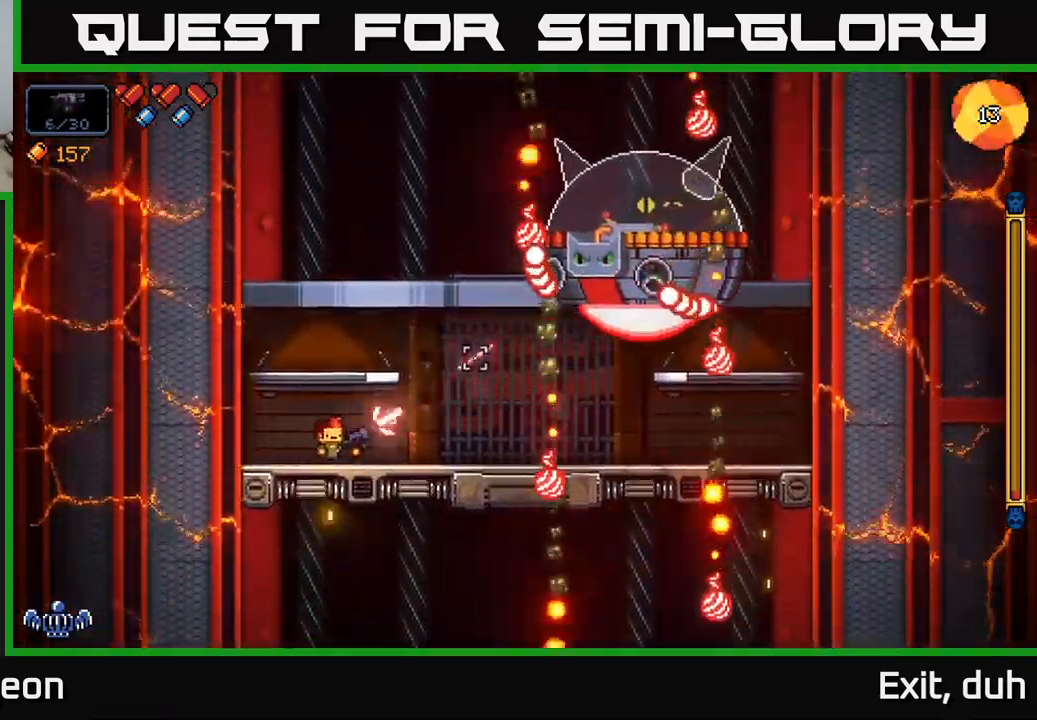
{"buttons": ["A", "R2"], "left_stick": "right", "right_stick": "up-right", "events": [[84, "left_stick", "left"], [367, "left_stick", "center"], [417, "left_stick", "right"], [484, "A", "down"]]}
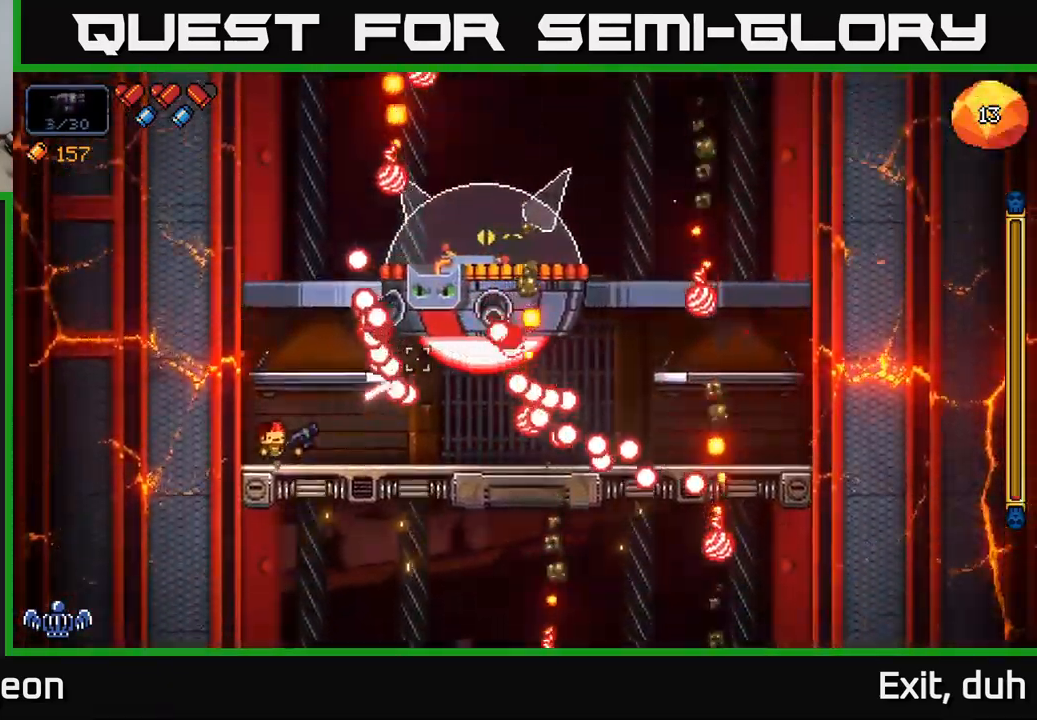
{"buttons": ["A", "R2"], "left_stick": "right", "right_stick": "up-right", "events": [[317, "A", "up"], [417, "A", "down"]]}
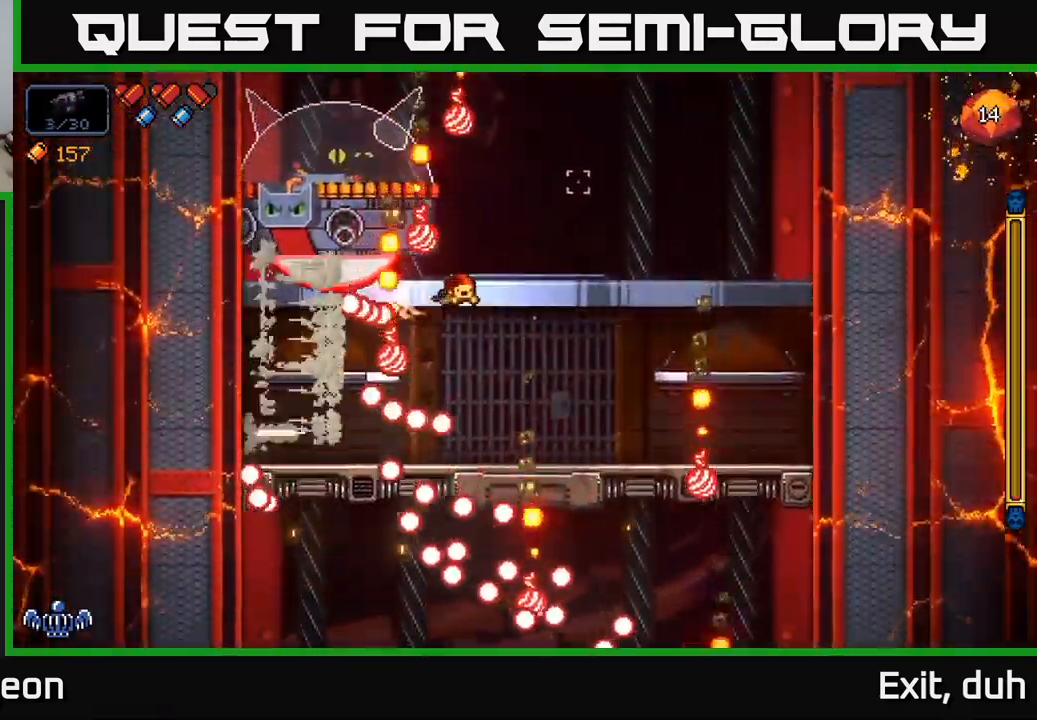
{"buttons": ["R2"], "left_stick": "center", "right_stick": "up-left", "events": [[34, "right_stick", "up-left"], [134, "A", "up"], [384, "left_stick", "center"]]}
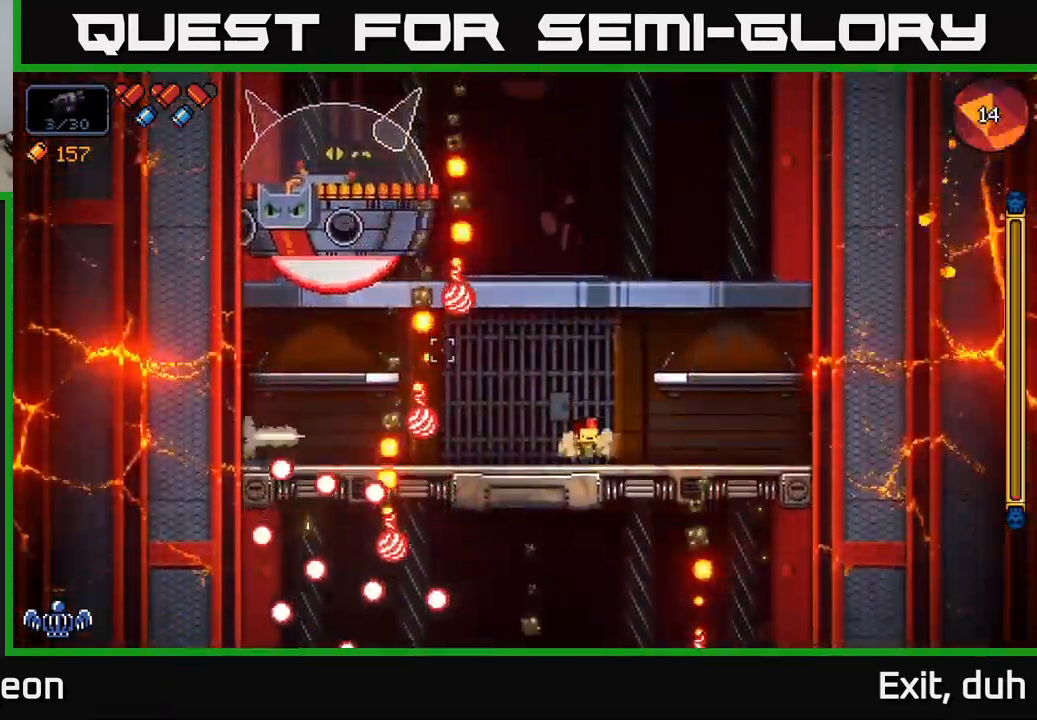
{"buttons": ["R2"], "left_stick": "right", "right_stick": "up-left", "events": [[450, "left_stick", "right"]]}
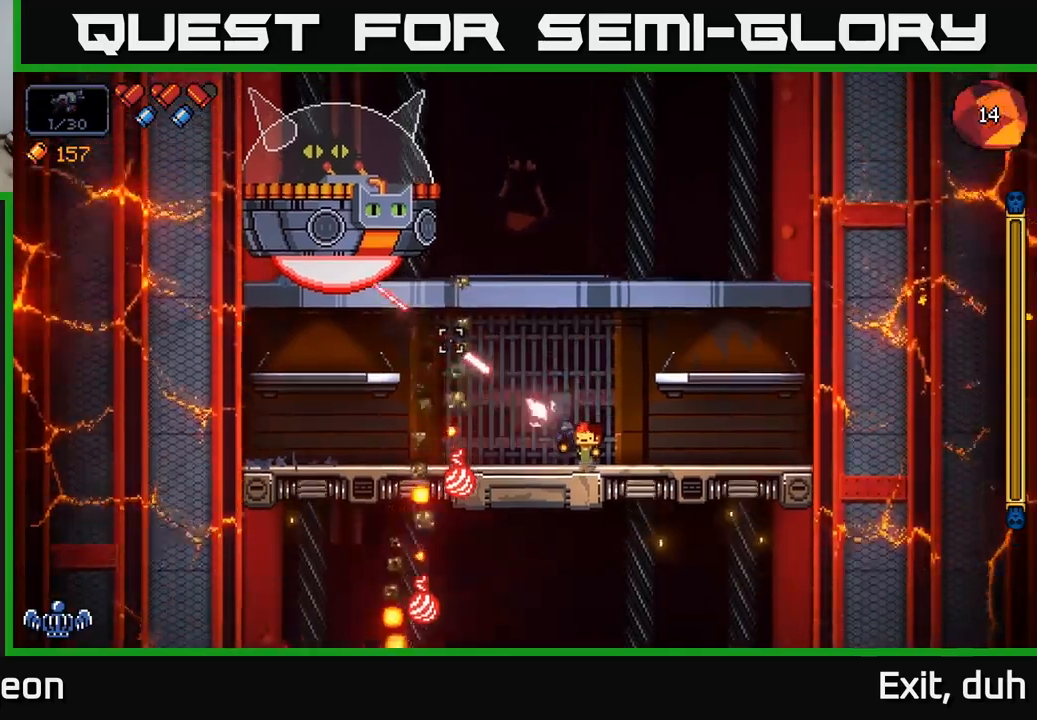
{"buttons": [], "left_stick": "center", "right_stick": "up-left", "events": [[100, "left_stick", "center"], [216, "left_stick", "right"], [400, "R2", "up"], [400, "left_stick", "center"]]}
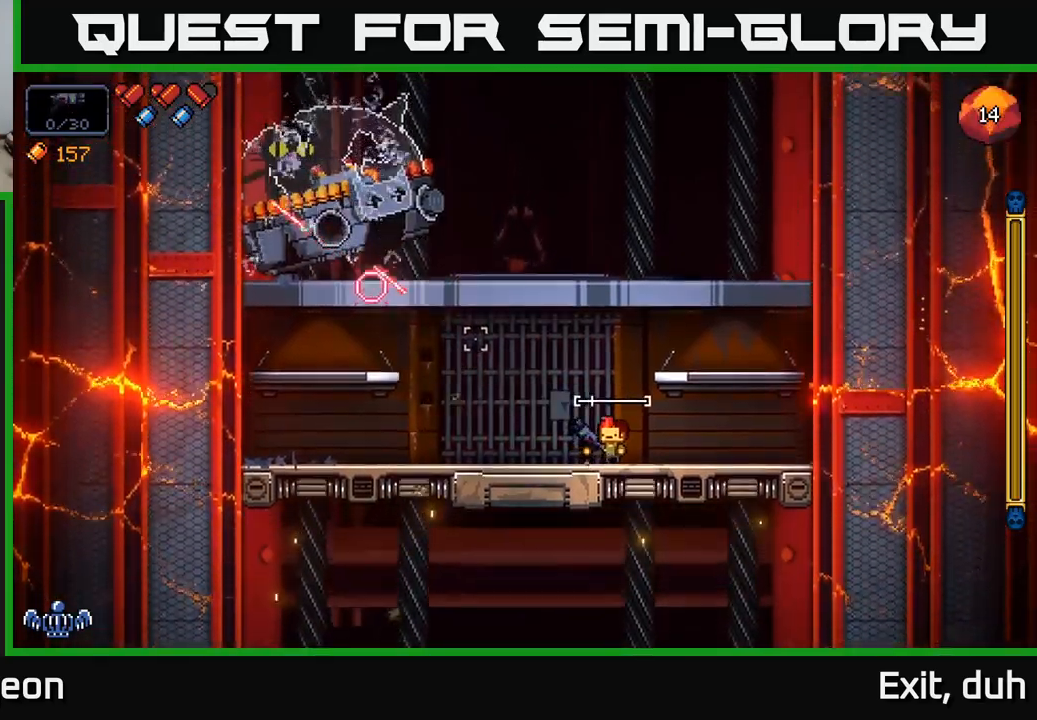
{"buttons": [], "left_stick": "center", "right_stick": "up-left", "events": []}
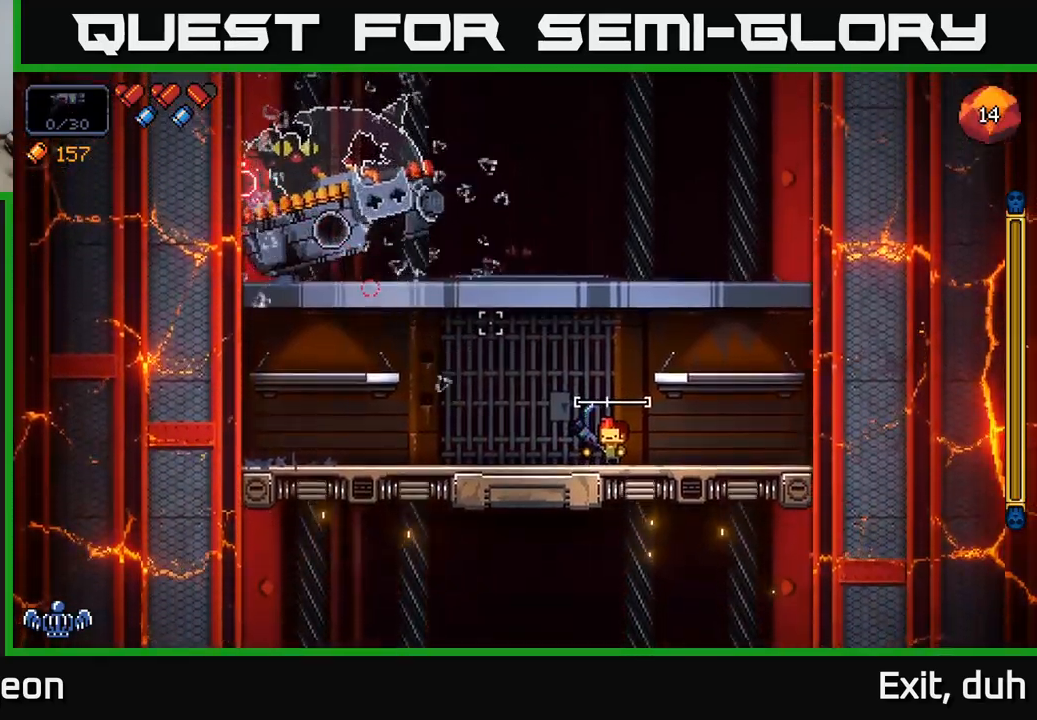
{"buttons": ["A"], "left_stick": "center", "right_stick": "up-left", "events": [[483, "A", "down"]]}
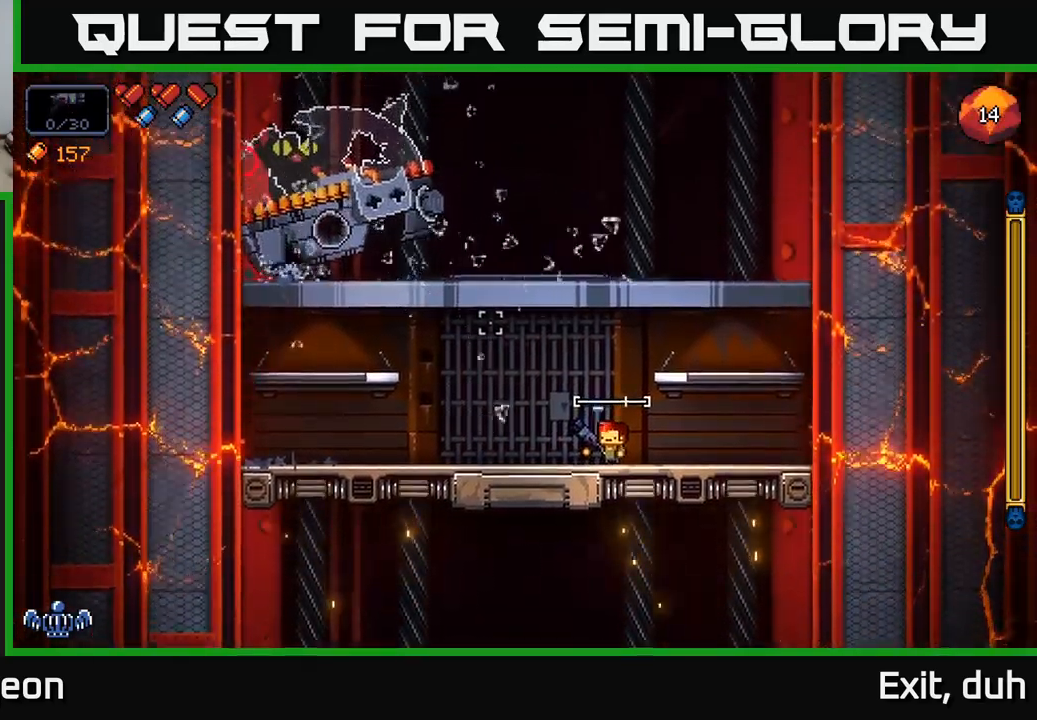
{"buttons": [], "left_stick": "center", "right_stick": "up-left", "events": [[83, "left_stick", "right"], [216, "A", "up"], [450, "left_stick", "center"]]}
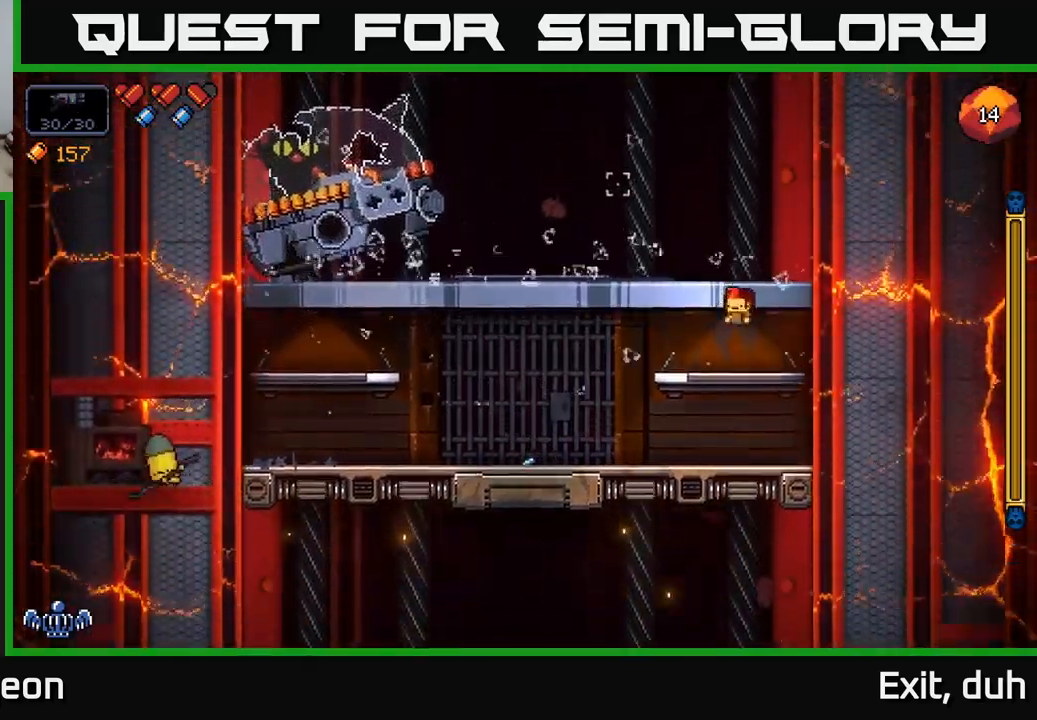
{"buttons": [], "left_stick": "left", "right_stick": "up-left", "events": [[166, "A", "down"], [166, "left_stick", "left"], [350, "A", "up"]]}
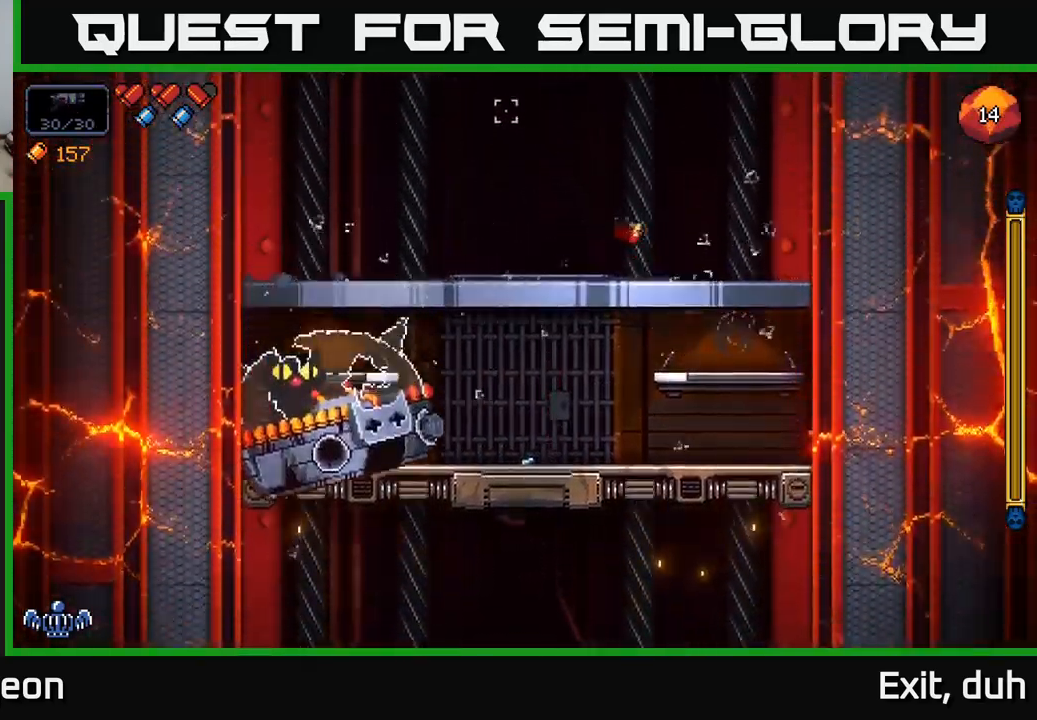
{"buttons": [], "left_stick": "center", "right_stick": "center", "events": [[66, "right_stick", "center"], [200, "left_stick", "center"]]}
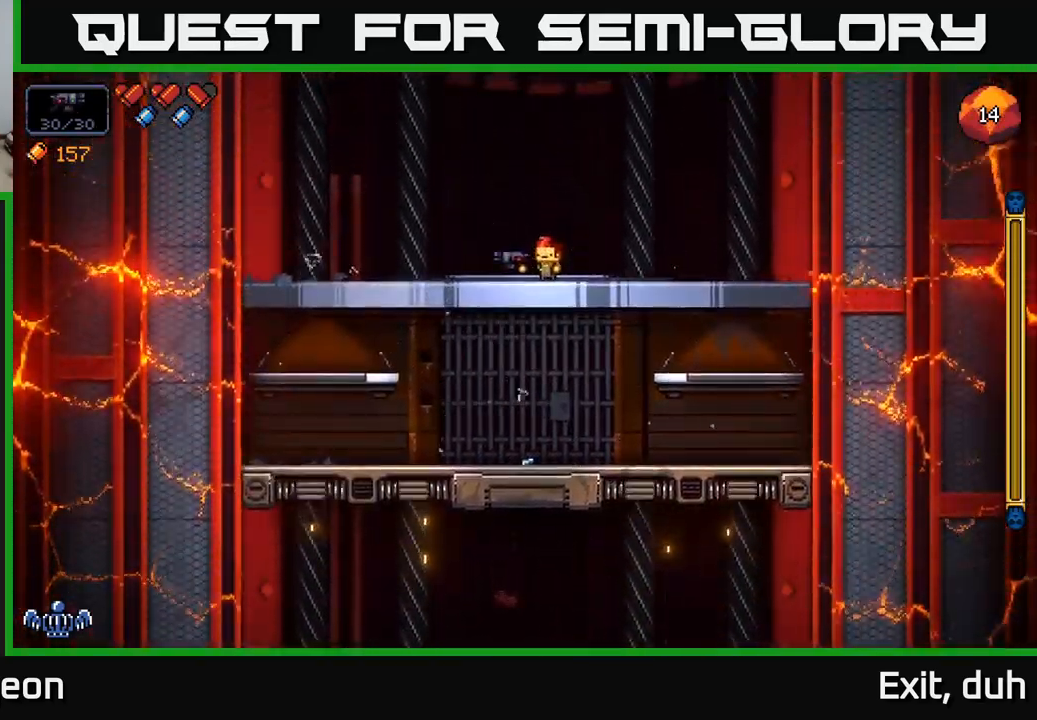
{"buttons": [], "left_stick": "center", "right_stick": "center", "events": [[16, "X", "down"], [133, "X", "up"]]}
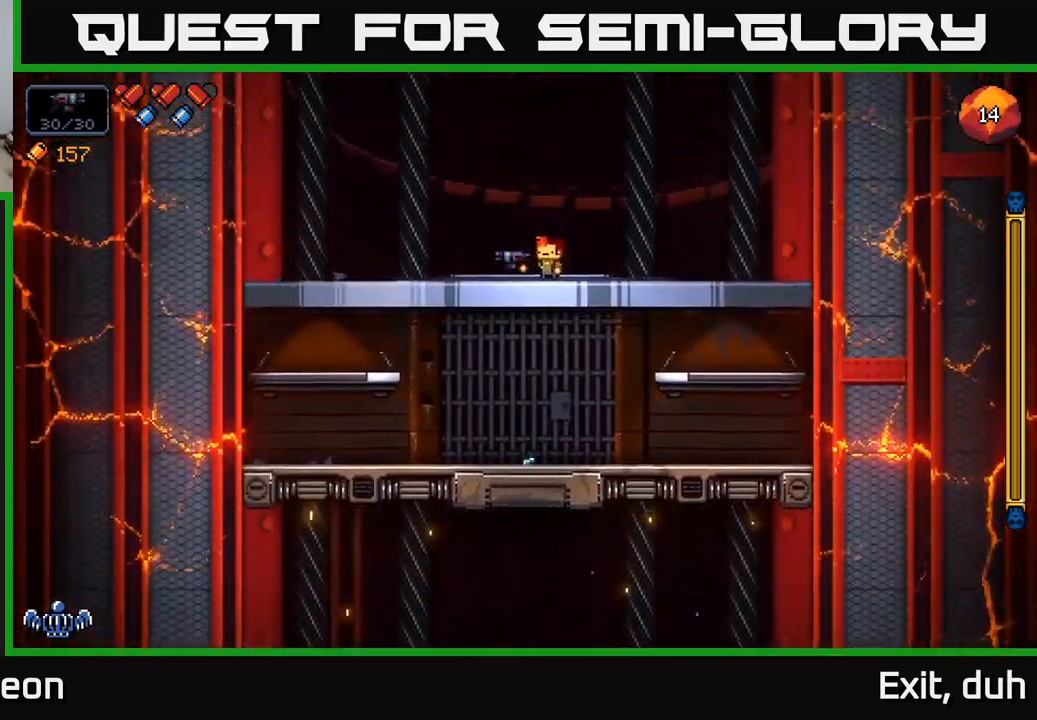
{"buttons": [], "left_stick": "center", "right_stick": "center", "events": []}
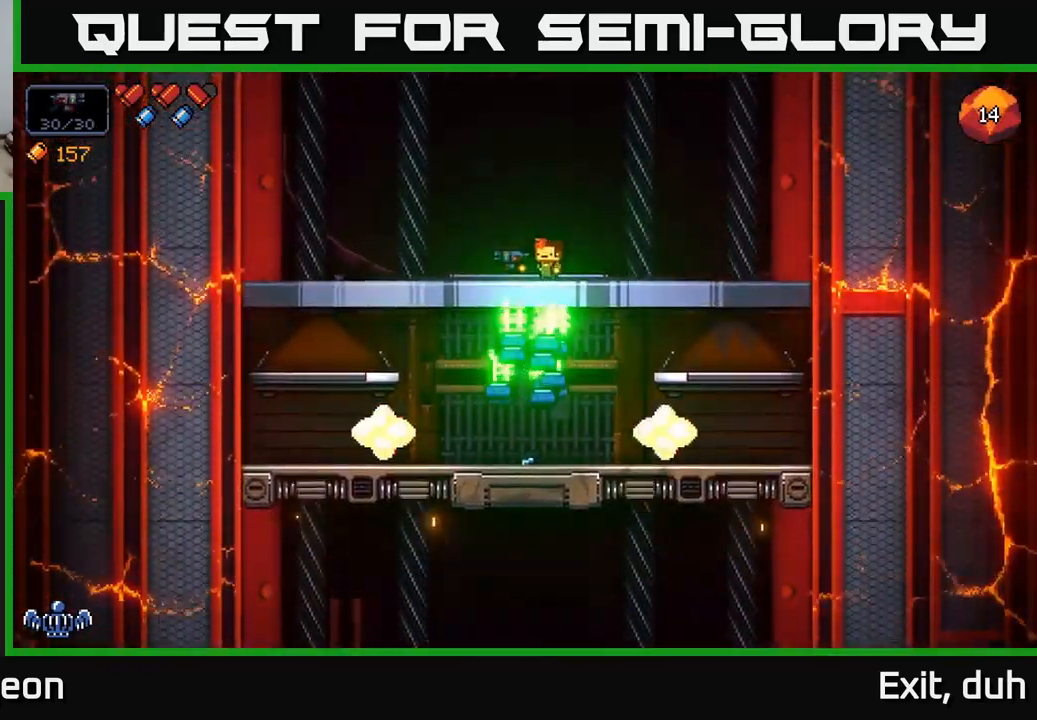
{"buttons": [], "left_stick": "down", "right_stick": "center", "events": [[316, "left_stick", "down"], [350, "A", "down"], [500, "A", "up"]]}
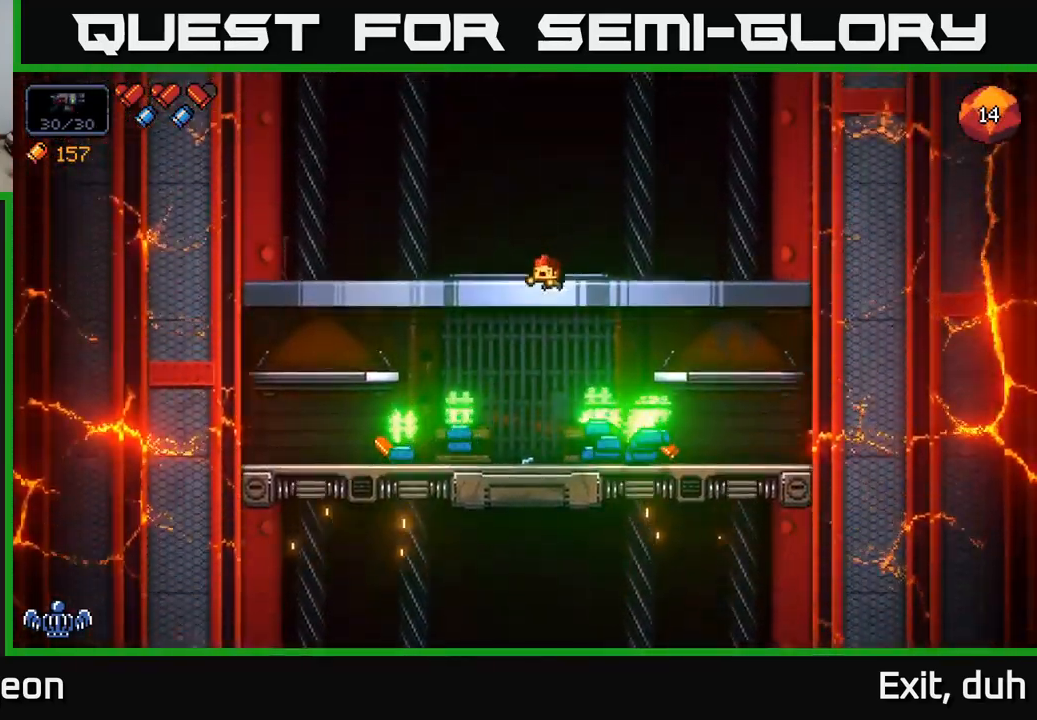
{"buttons": [], "left_stick": "right", "right_stick": "left", "events": [[50, "left_stick", "right"], [250, "right_stick", "left"]]}
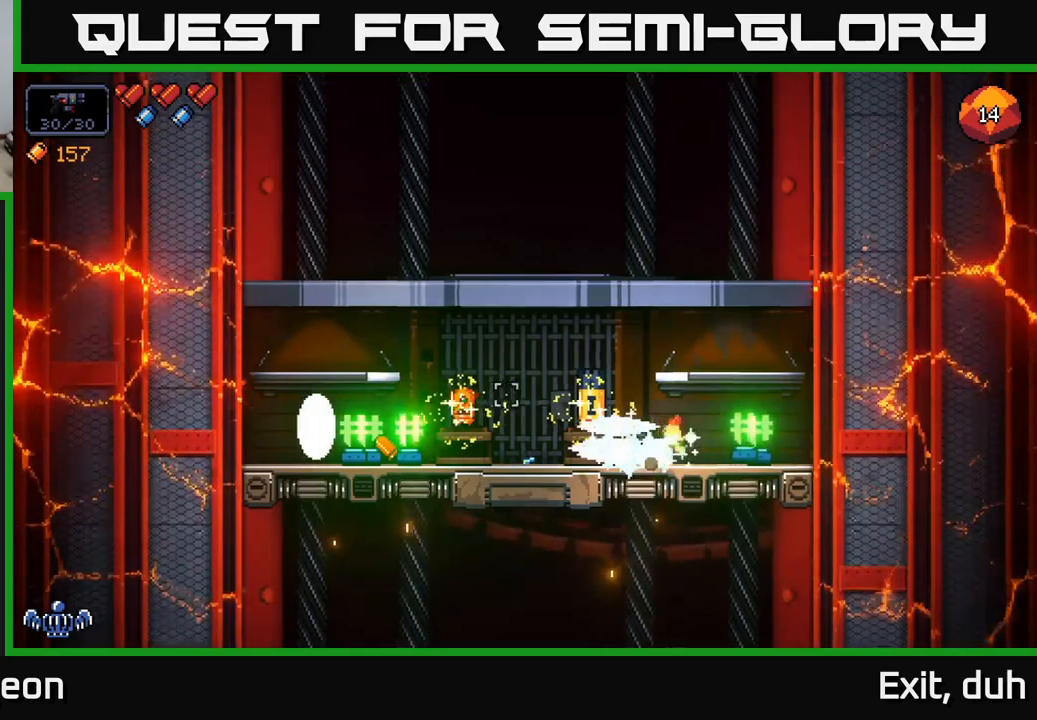
{"buttons": [], "left_stick": "left", "right_stick": "center", "events": [[150, "right_stick", "up-left"], [283, "left_stick", "center"], [333, "left_stick", "left"], [483, "right_stick", "center"]]}
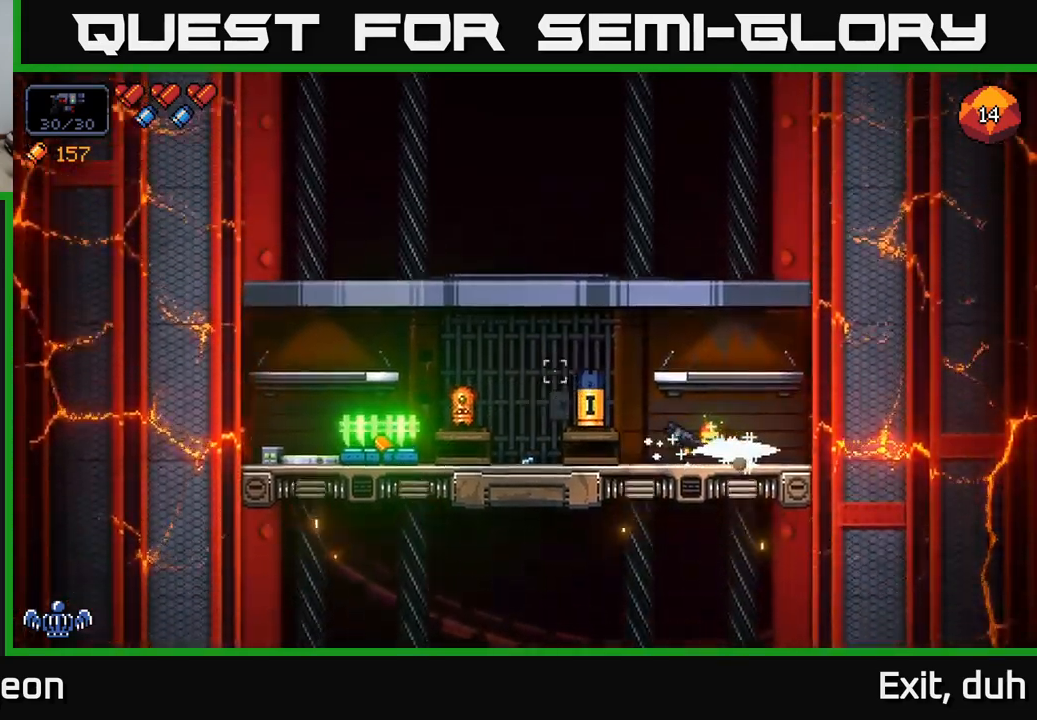
{"buttons": [], "left_stick": "left", "right_stick": "center", "events": [[350, "X", "down"], [433, "X", "up"]]}
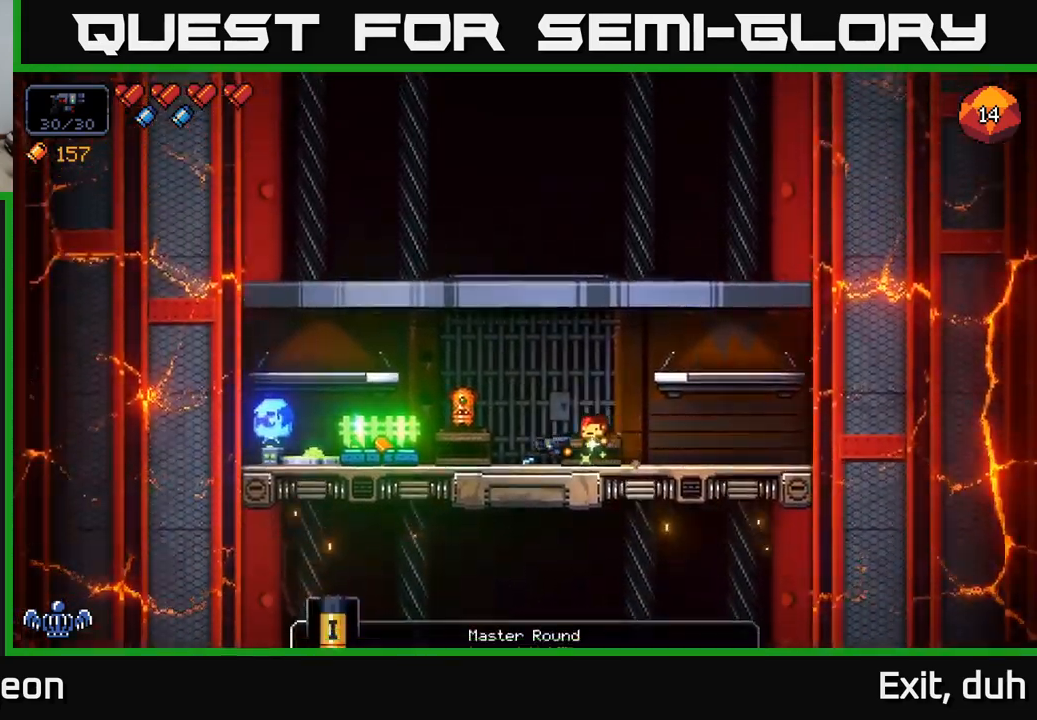
{"buttons": [], "left_stick": "left", "right_stick": "center", "events": [[417, "X", "down"], [483, "X", "up"]]}